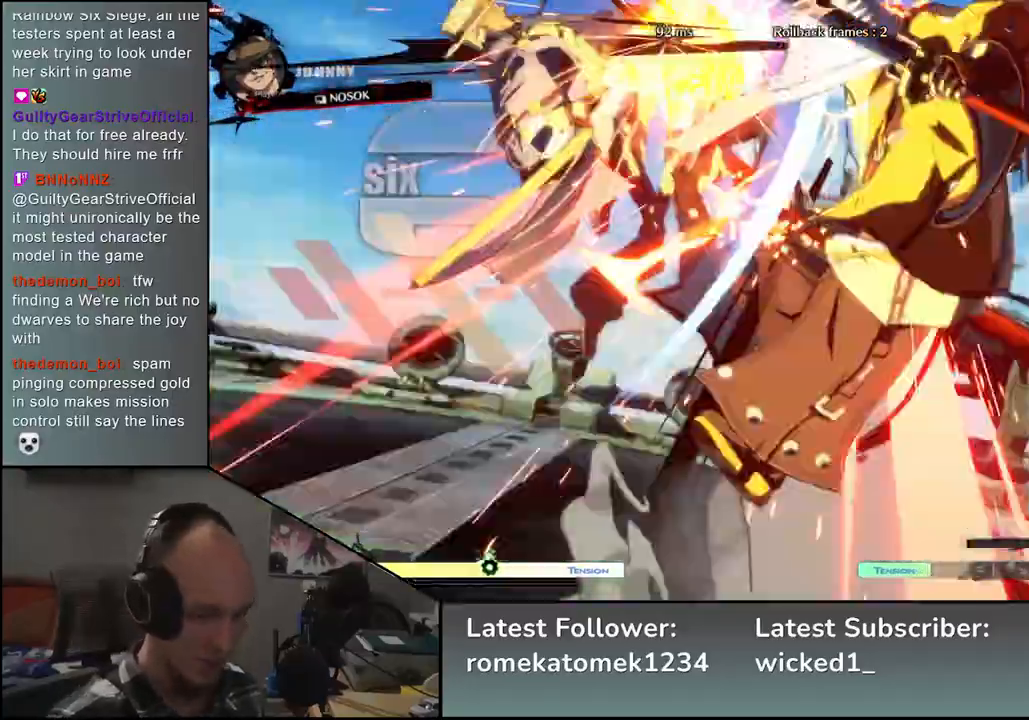
Gameplay with a controller (arcade stick); each line is a JSON object with the inputs held at the frame after it. "events" lists button and stick changes between this image and that frame as [ms after this image, input, new state], when the widget could be followed in between. Not read: L3 R3.
{"buttons": [], "left_stick": "down-right", "events": []}
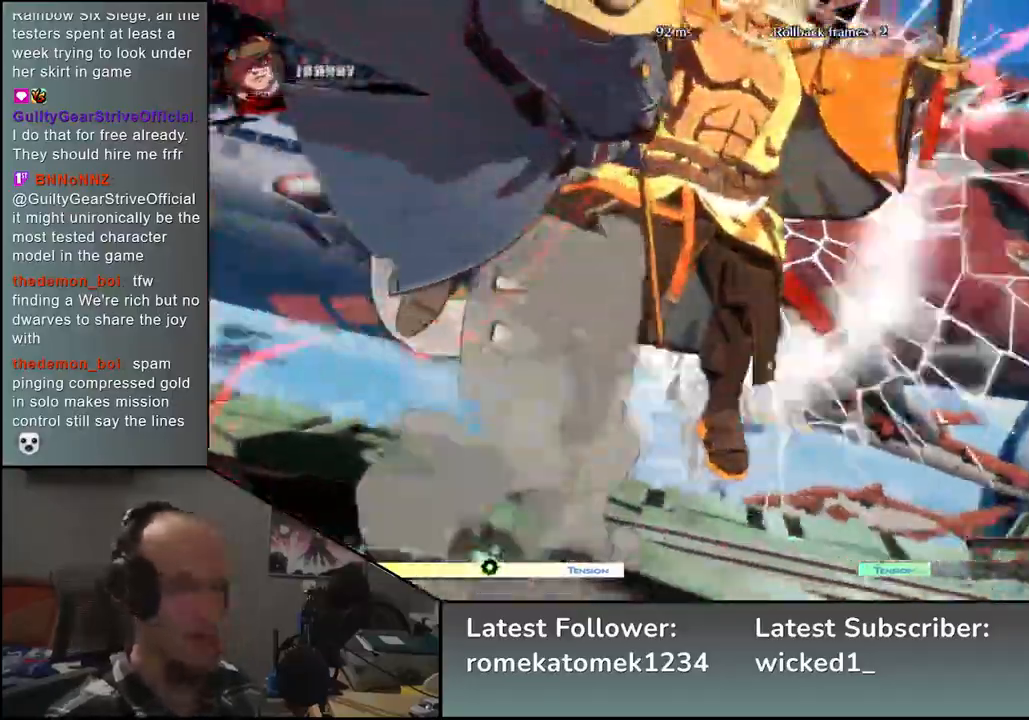
{"buttons": [], "left_stick": "down-right", "events": []}
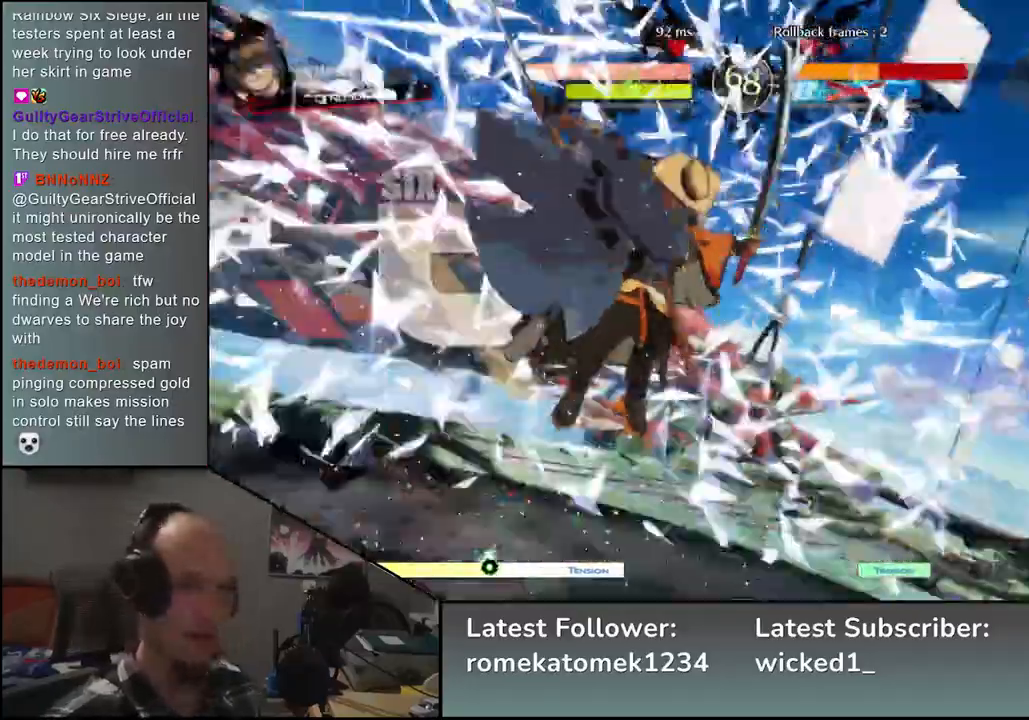
{"buttons": [], "left_stick": "down-right", "events": []}
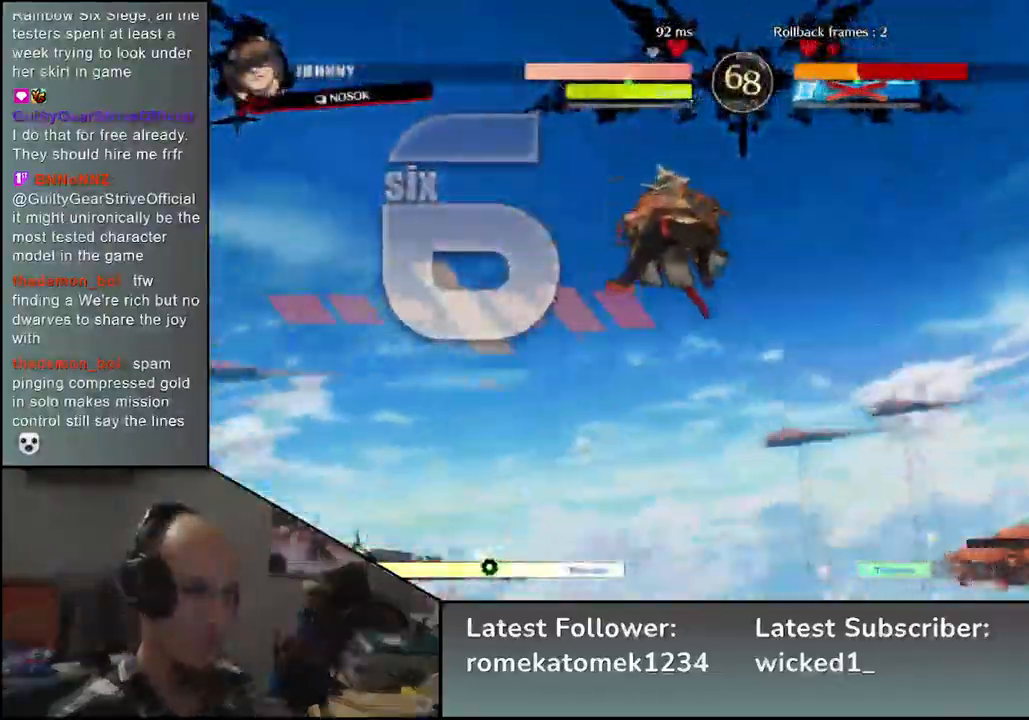
{"buttons": [], "left_stick": "right", "events": [[100, "left_stick", "right"]]}
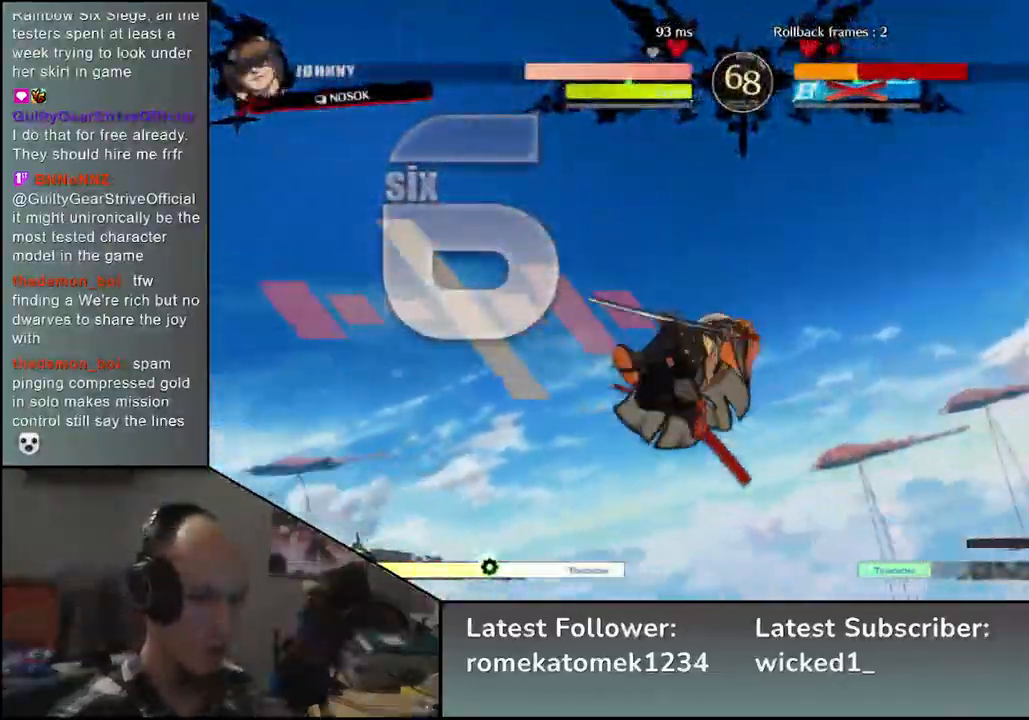
{"buttons": [], "left_stick": "right", "events": []}
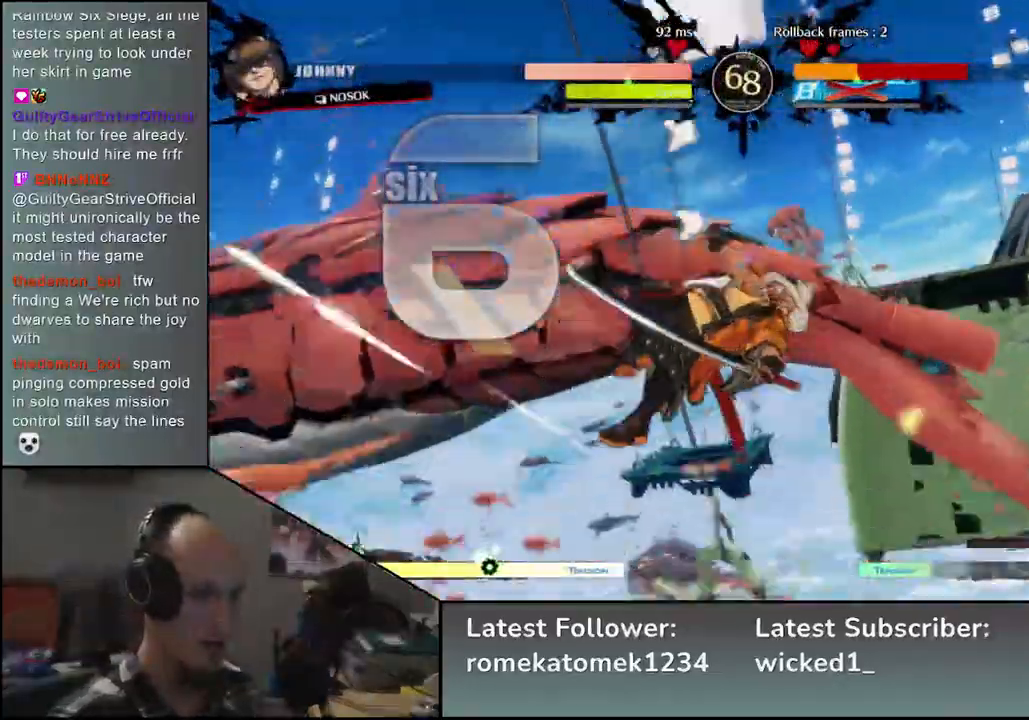
{"buttons": [], "left_stick": "right", "events": []}
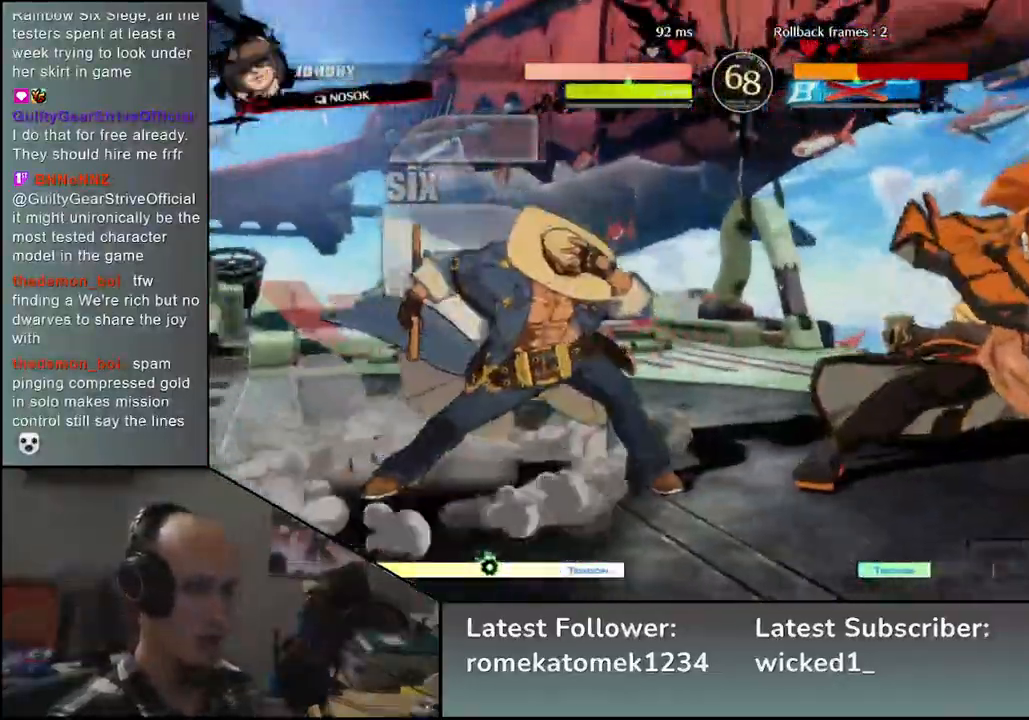
{"buttons": ["L1"], "left_stick": "left", "events": [[350, "left_stick", "down"], [417, "left_stick", "left"], [433, "L1", "down"]]}
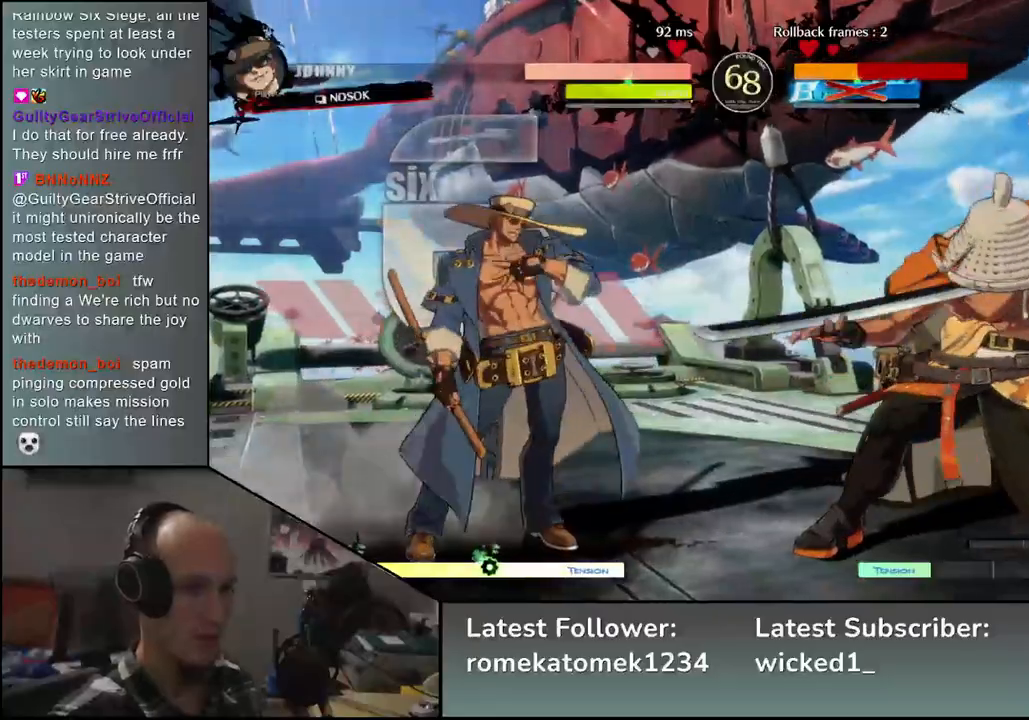
{"buttons": [], "left_stick": "left", "events": [[417, "L1", "up"]]}
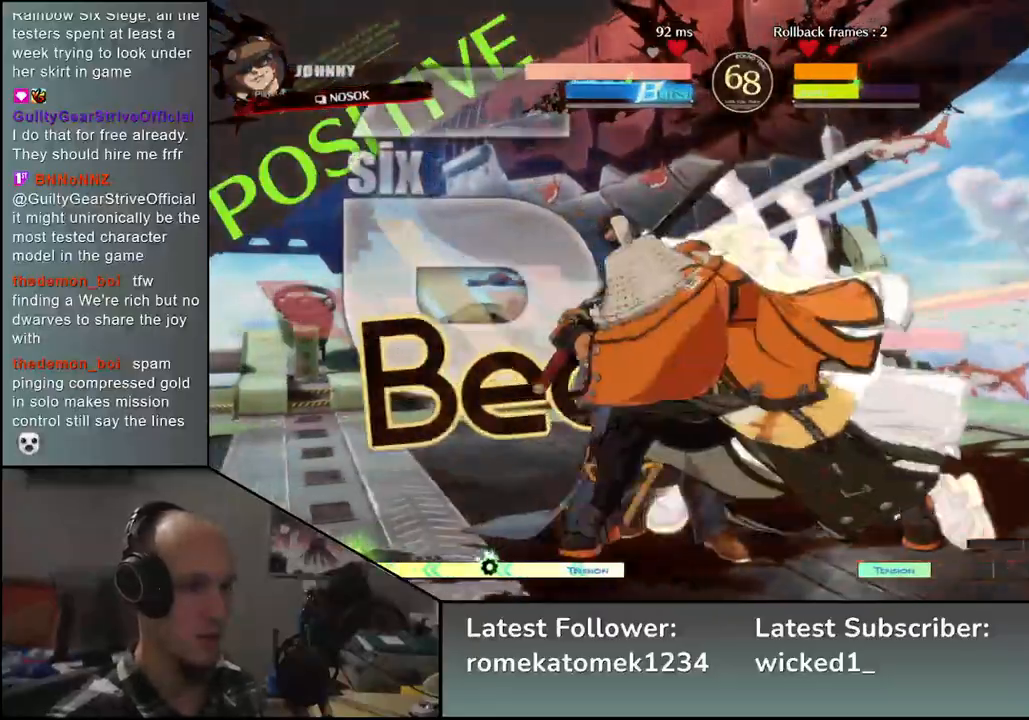
{"buttons": ["TRIANGLE"], "left_stick": "center", "events": [[50, "left_stick", "center"], [500, "TRIANGLE", "down"]]}
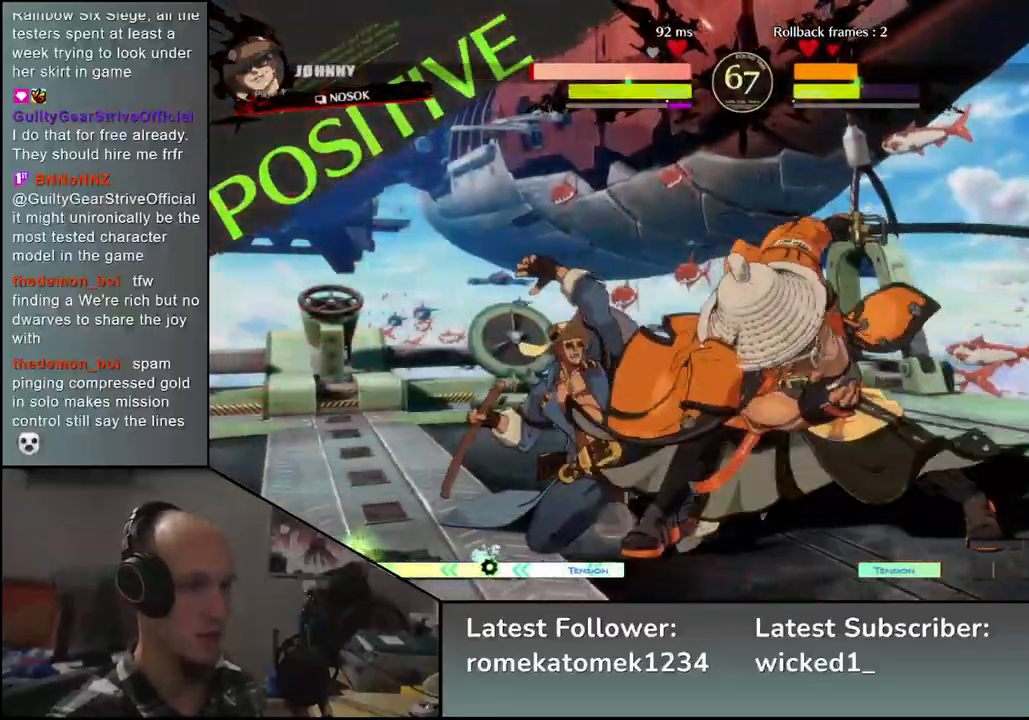
{"buttons": [], "left_stick": "center", "events": [[100, "TRIANGLE", "up"], [200, "TRIANGLE", "down"], [283, "TRIANGLE", "up"], [383, "TRIANGLE", "down"], [467, "TRIANGLE", "up"]]}
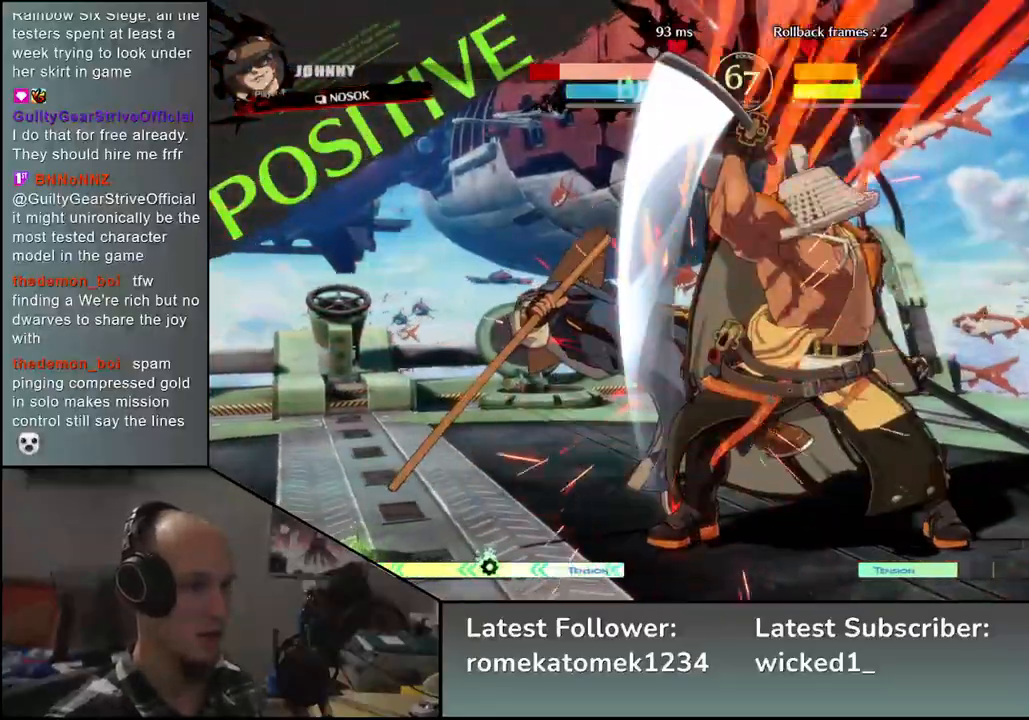
{"buttons": ["TRIANGLE"], "left_stick": "center", "events": [[83, "TRIANGLE", "down"], [167, "TRIANGLE", "up"], [283, "TRIANGLE", "down"], [367, "TRIANGLE", "up"], [483, "TRIANGLE", "down"]]}
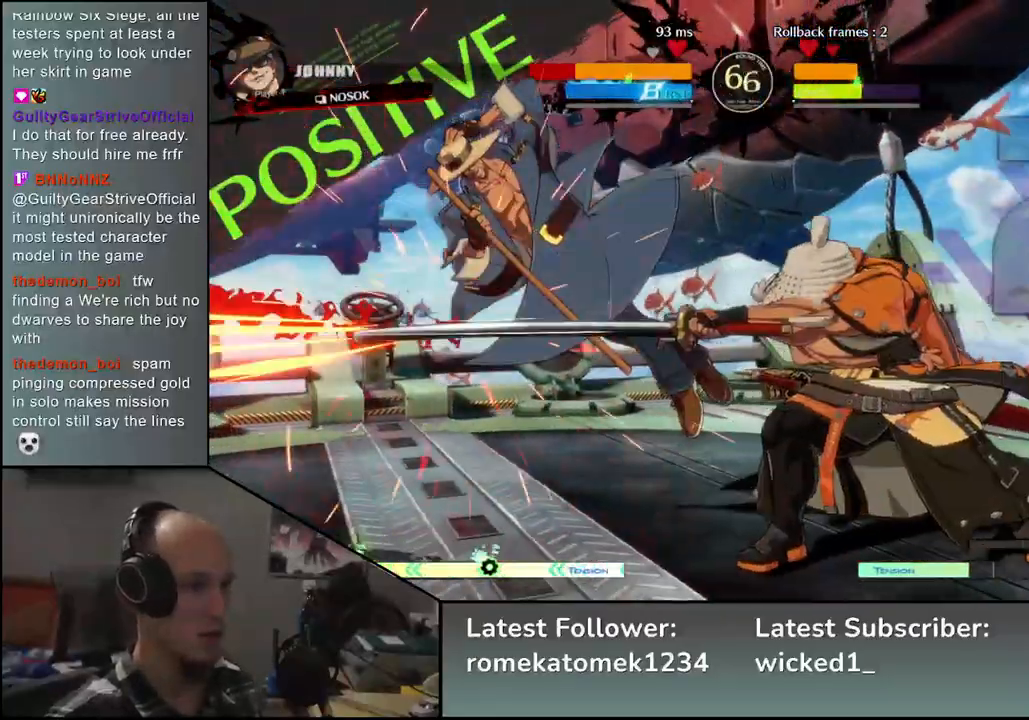
{"buttons": ["SQUARE"], "left_stick": "left", "events": [[100, "TRIANGLE", "up"], [167, "left_stick", "left"], [300, "left_stick", "down"], [450, "SQUARE", "down"], [450, "left_stick", "left"]]}
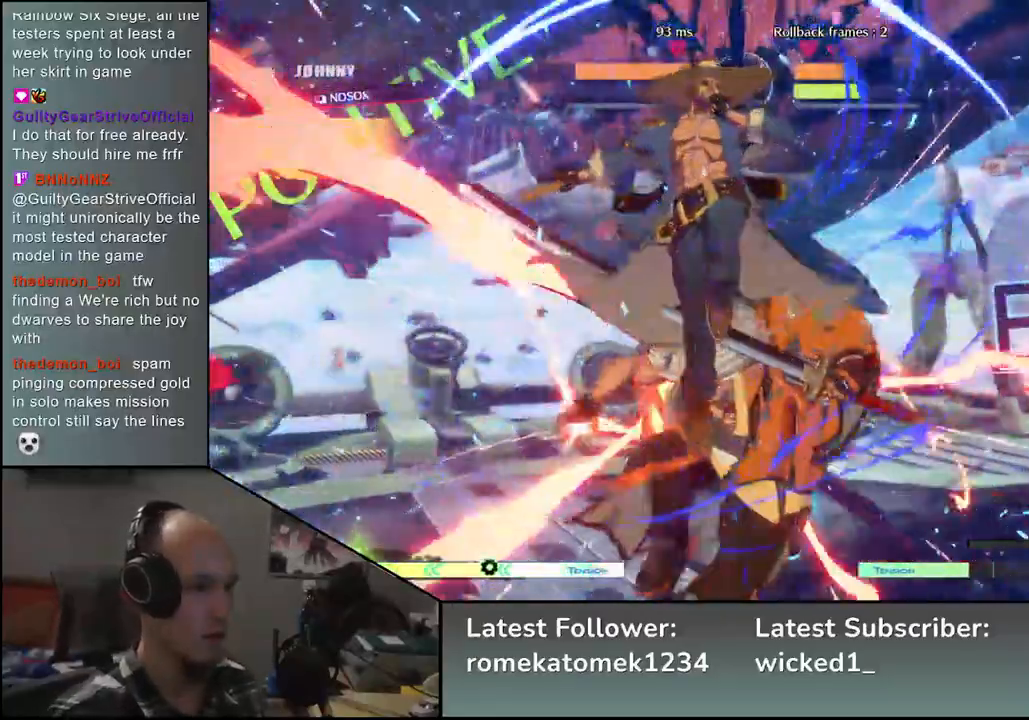
{"buttons": [], "left_stick": "right", "events": [[83, "SQUARE", "up"], [117, "left_stick", "right"]]}
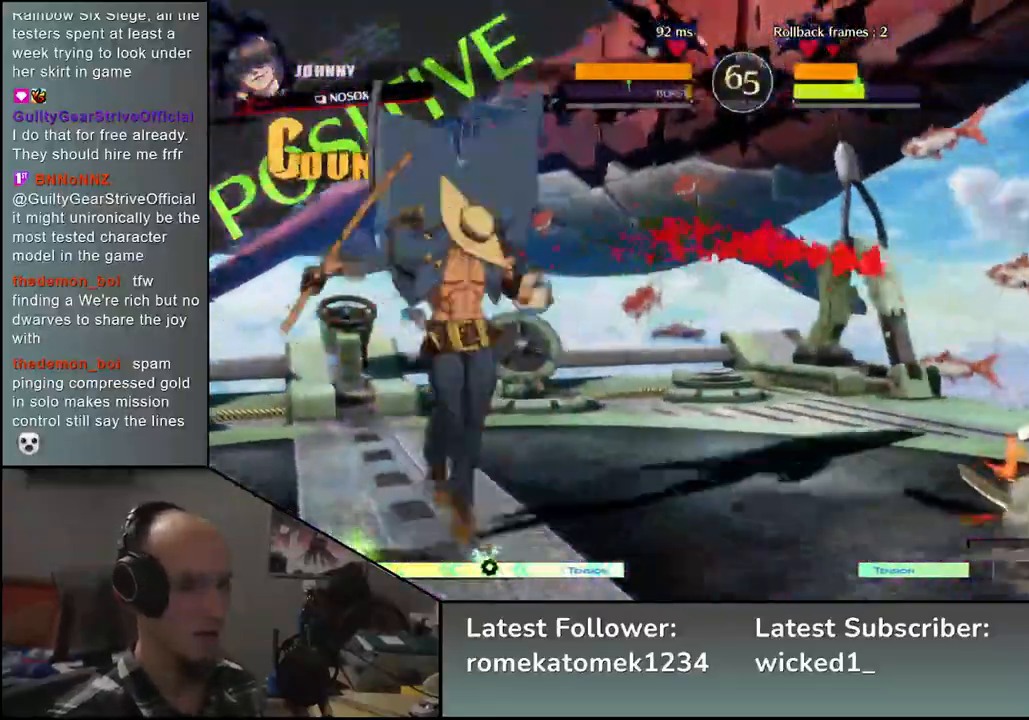
{"buttons": ["L1"], "left_stick": "left", "events": [[283, "left_stick", "down"], [350, "left_stick", "left"], [367, "L1", "down"]]}
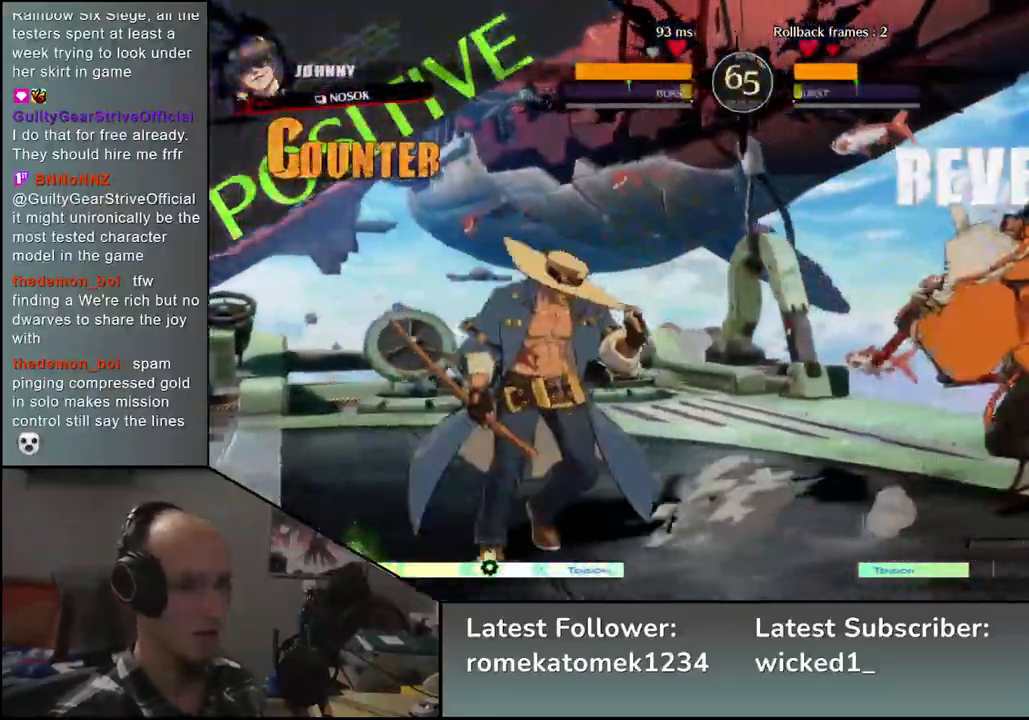
{"buttons": [], "left_stick": "left", "events": [[133, "L1", "up"], [217, "left_stick", "center"], [500, "left_stick", "left"]]}
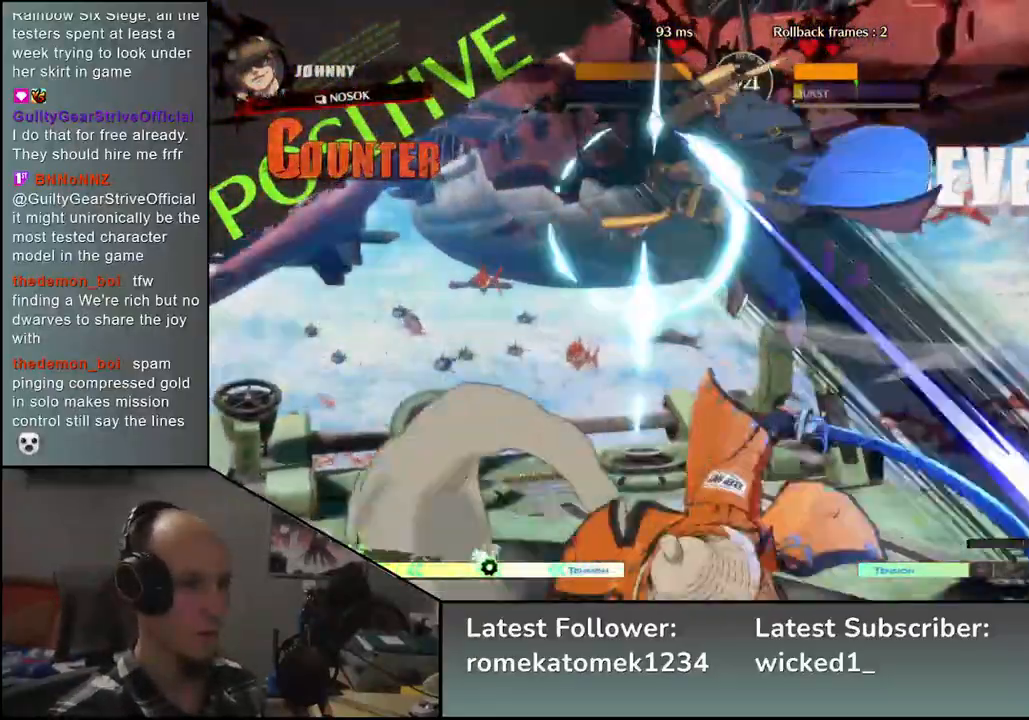
{"buttons": [], "left_stick": "left", "events": []}
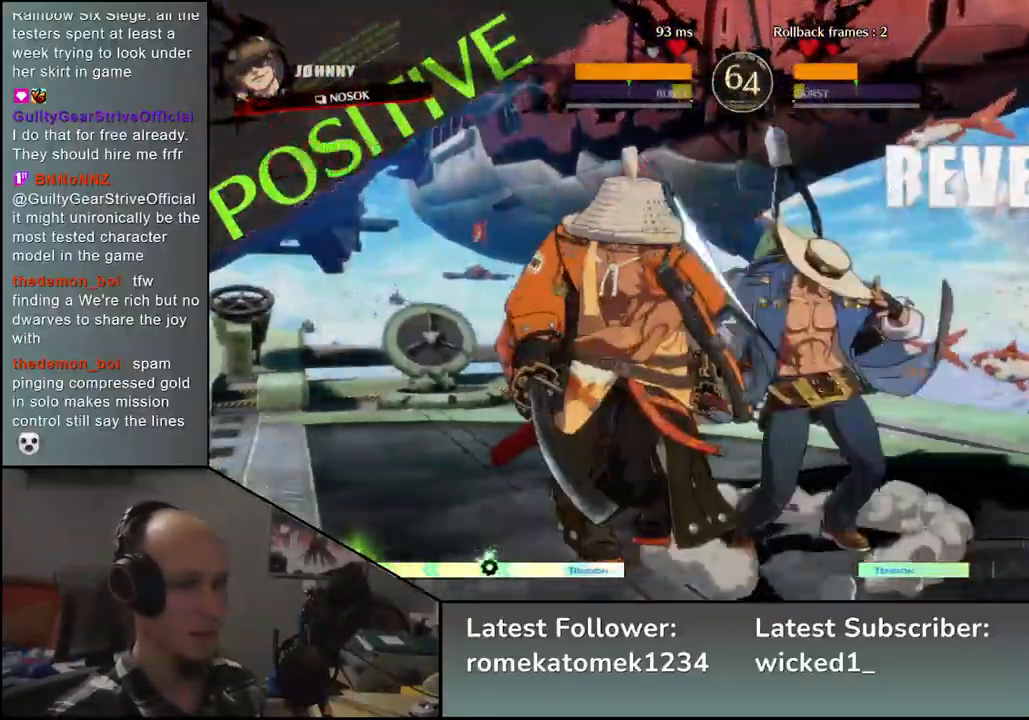
{"buttons": [], "left_stick": "down-left", "events": [[183, "left_stick", "down-left"]]}
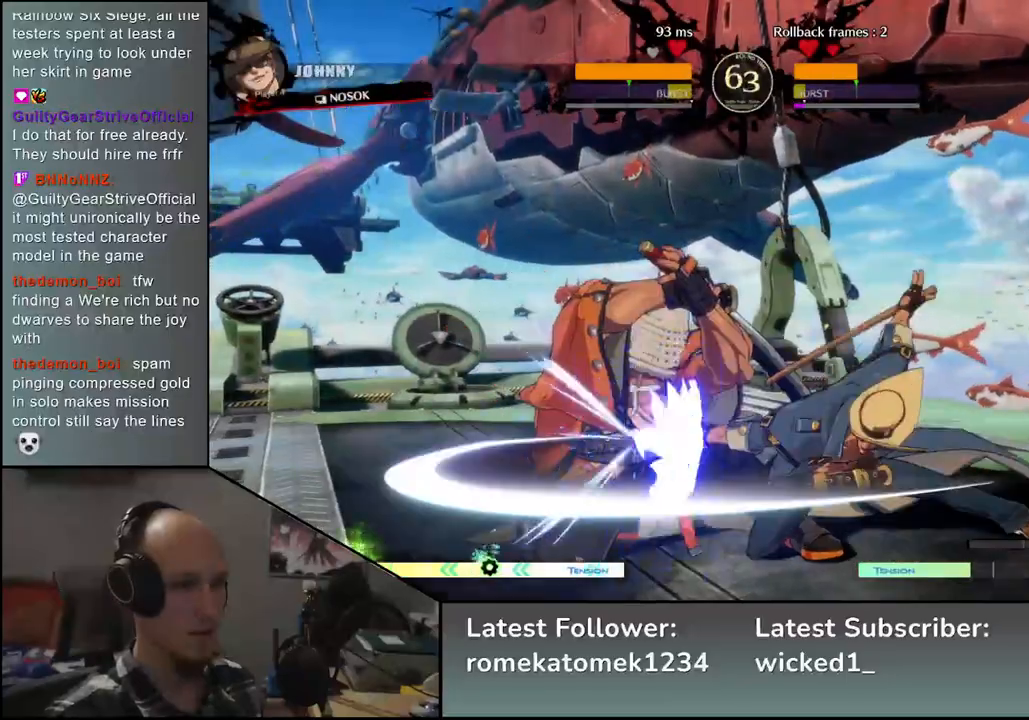
{"buttons": [], "left_stick": "down-left", "events": []}
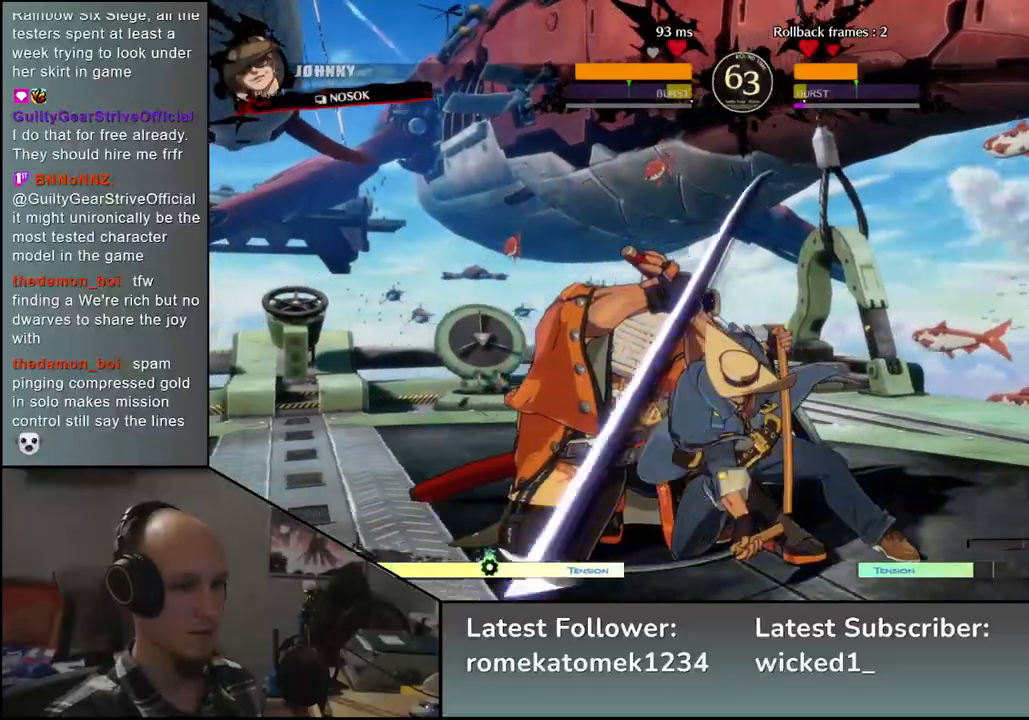
{"buttons": [], "left_stick": "down-left", "events": []}
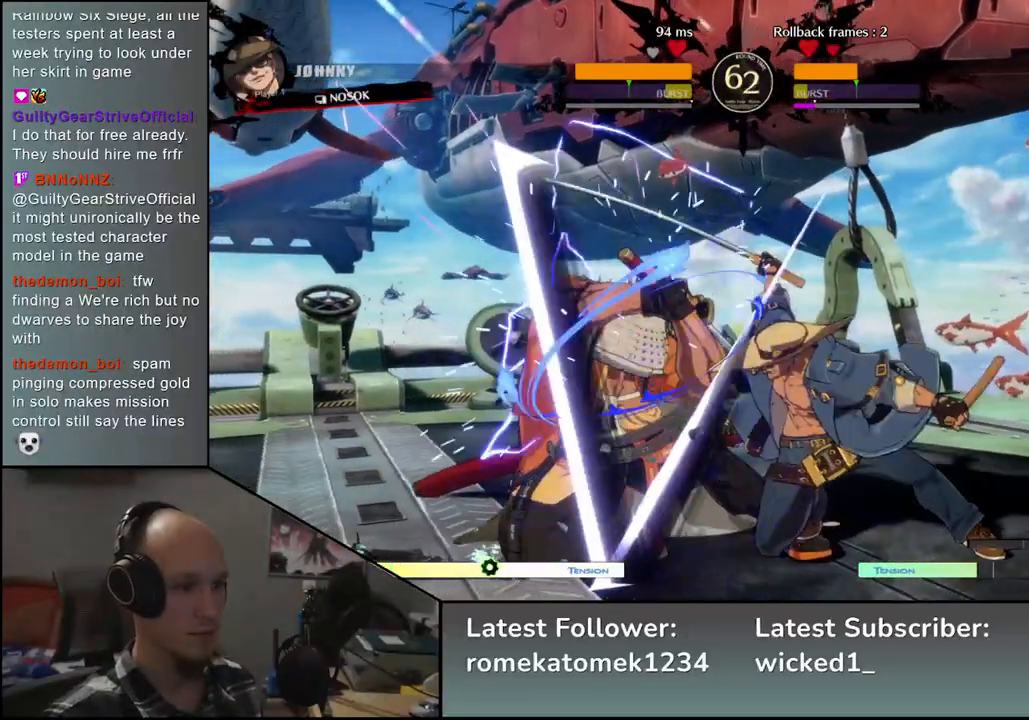
{"buttons": [], "left_stick": "down-left", "events": [[333, "left_stick", "up"], [433, "left_stick", "left"], [483, "left_stick", "down-left"]]}
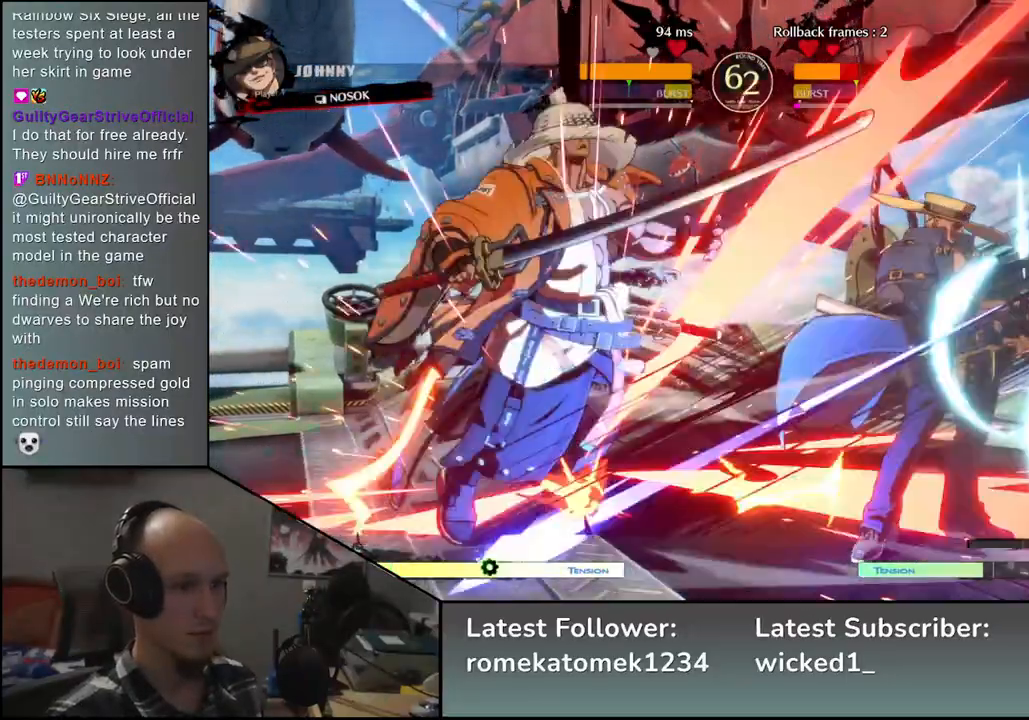
{"buttons": [], "left_stick": "down-left", "events": []}
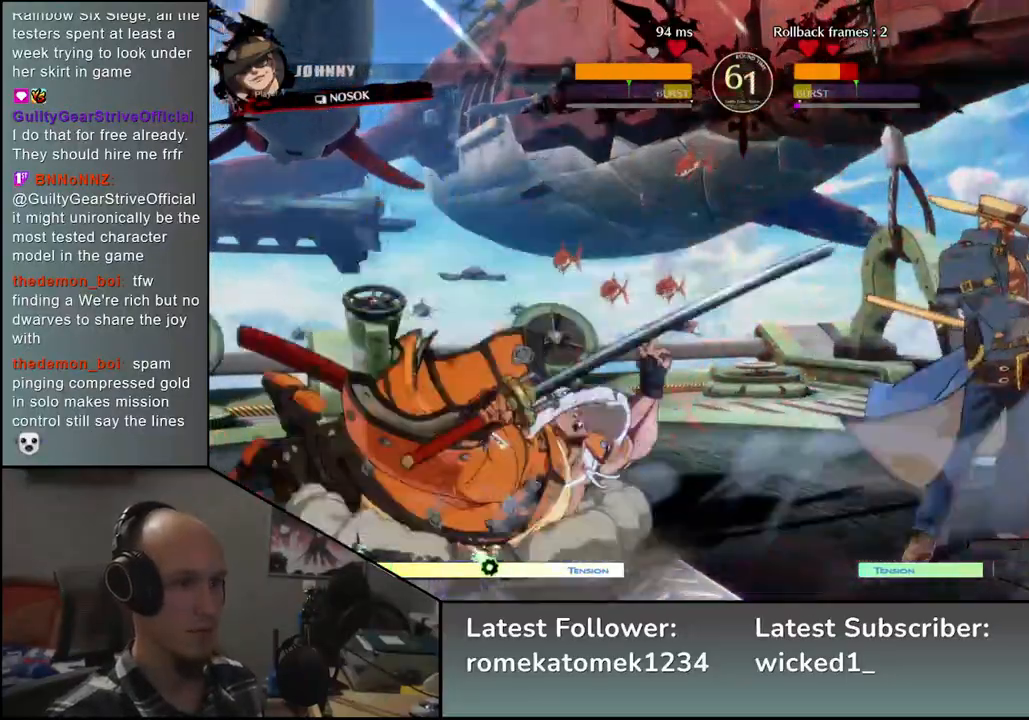
{"buttons": [], "left_stick": "left", "events": [[217, "left_stick", "left"]]}
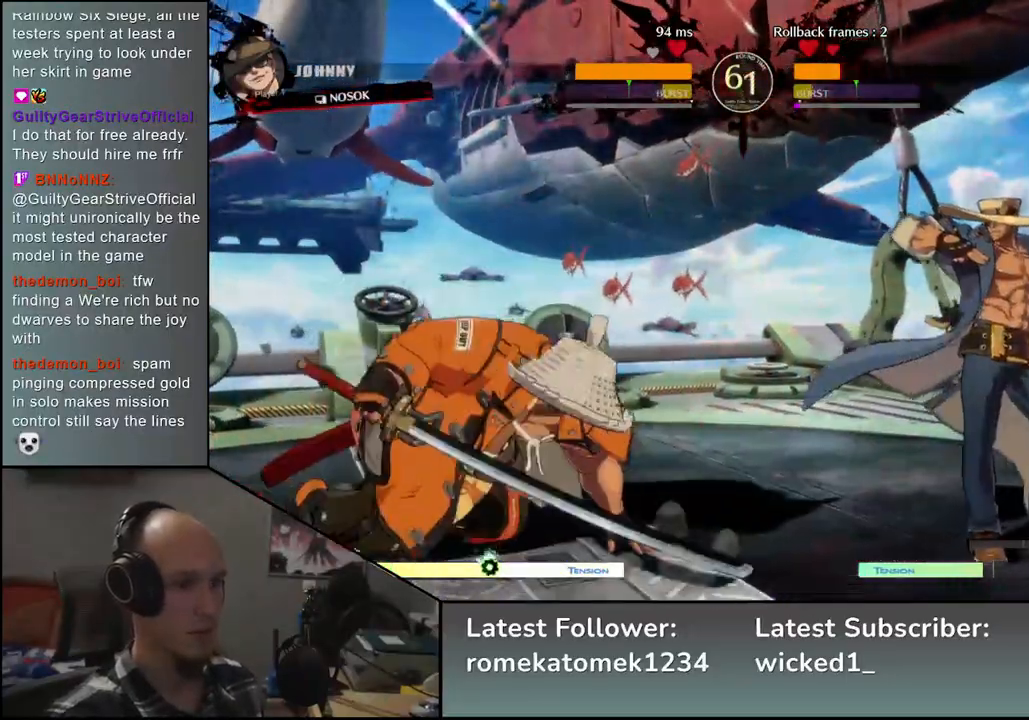
{"buttons": [], "left_stick": "up-left", "events": [[150, "left_stick", "down-left"], [417, "left_stick", "up-left"]]}
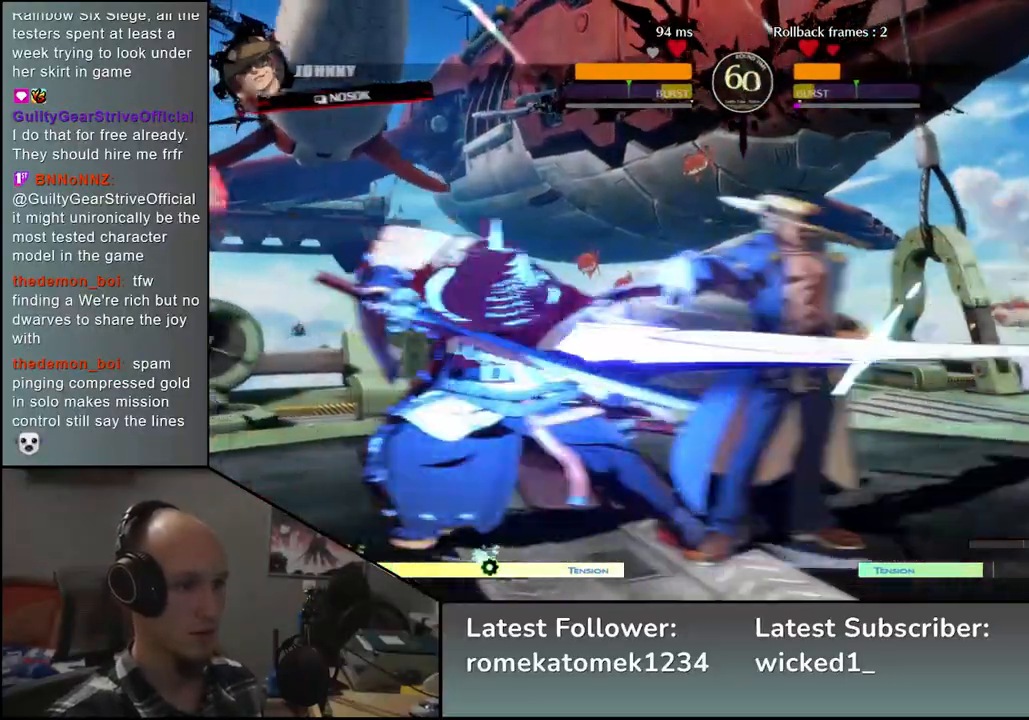
{"buttons": [], "left_stick": "down-left", "events": [[50, "left_stick", "down-left"]]}
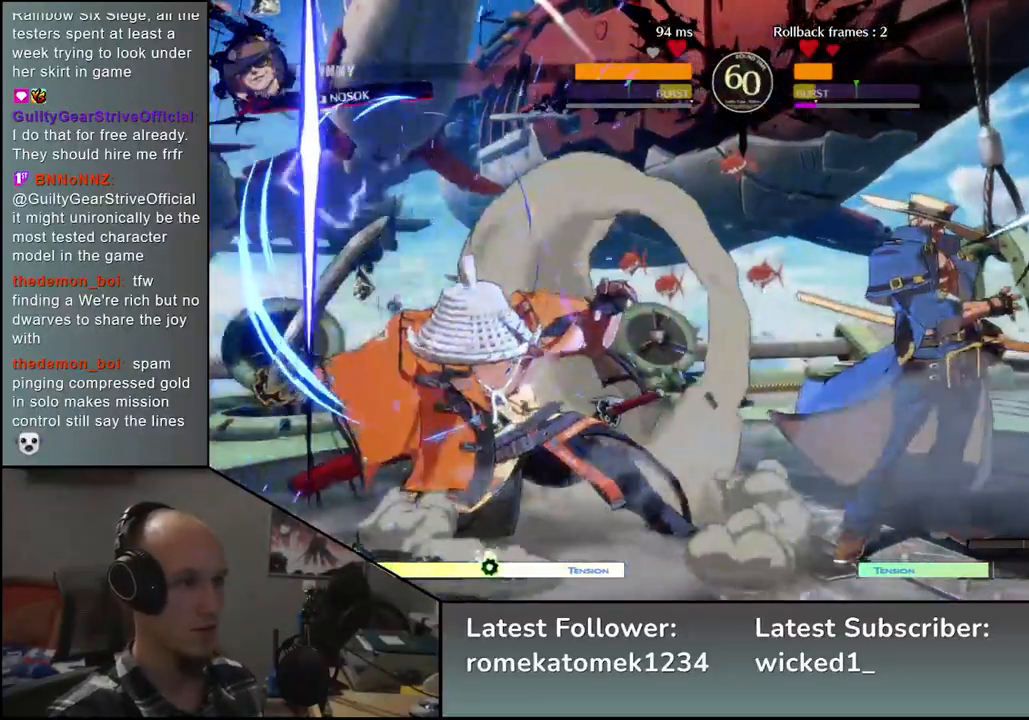
{"buttons": [], "left_stick": "down-left", "events": []}